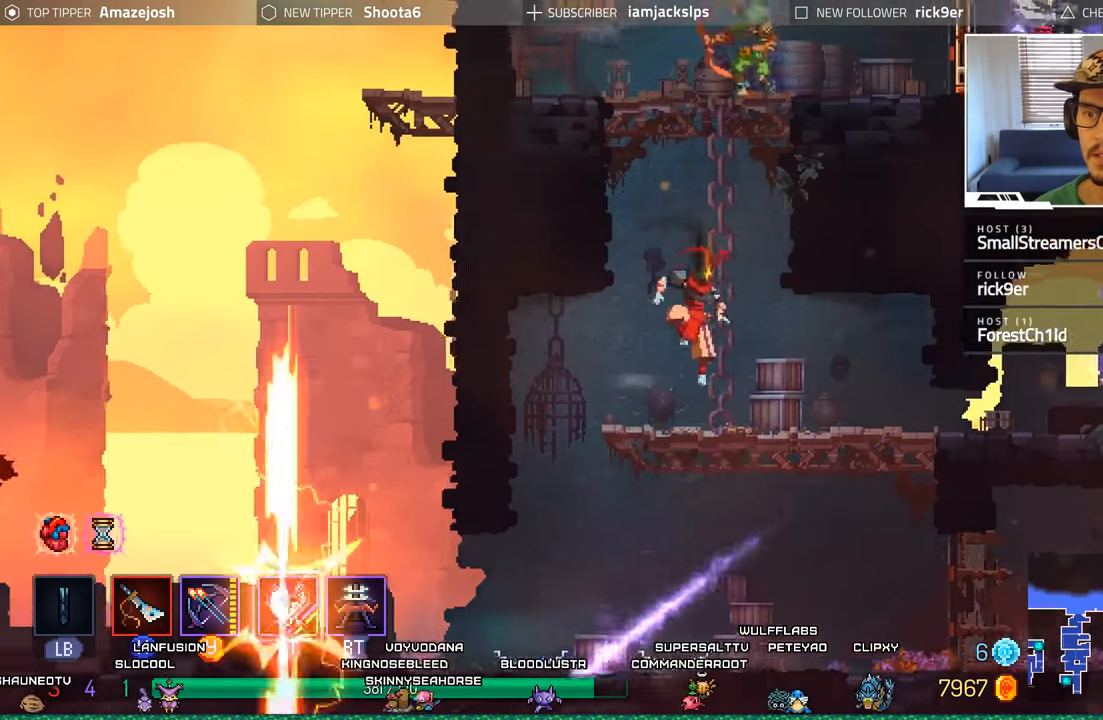
Gameplay with a controller (Xbox layout); each line is a JSON object with the inputs held at the frame after it (dt_ms = milliseconds from this image to that frame). "events" lists button and stick changes between this image and that frame as [ms after this image, input, new state], when the widget could be followed in between.
{"dt_ms": 500, "buttons": [], "left_stick": "center", "right_stick": "center", "events": [[34, "DPAD_RIGHT", "down"], [217, "Y", "down"], [317, "Y", "up"], [334, "DPAD_RIGHT", "up"], [400, "Y", "down"], [484, "Y", "up"]]}
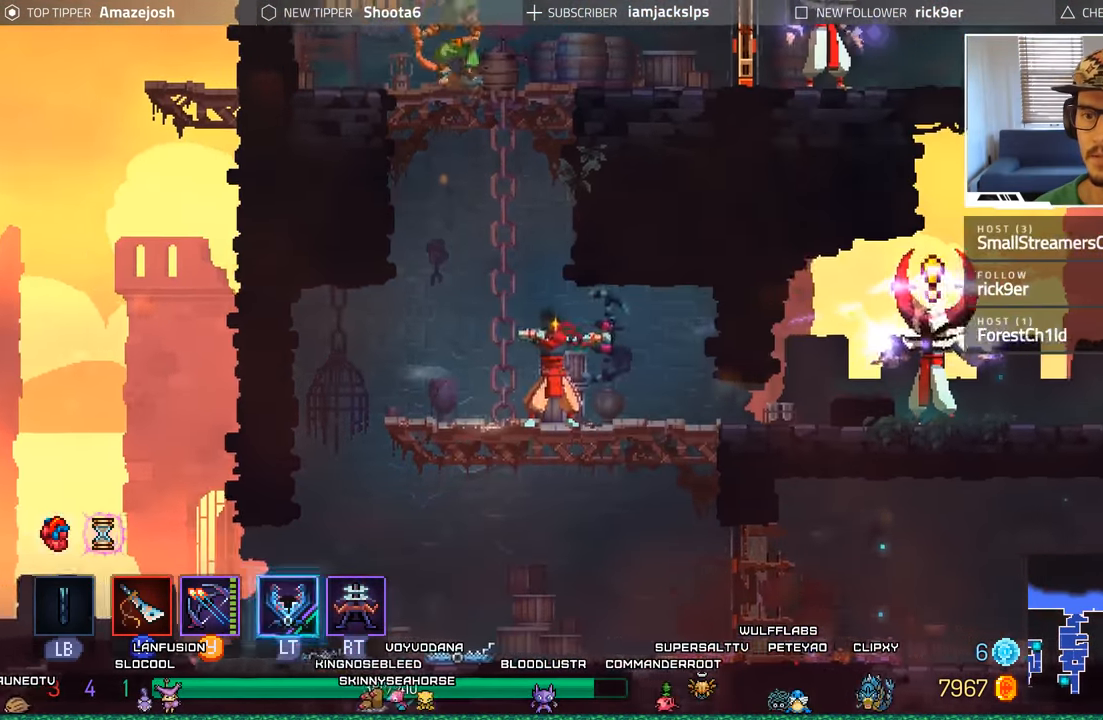
{"dt_ms": 500, "buttons": ["DPAD_LEFT"], "left_stick": "center", "right_stick": "center", "events": [[184, "DPAD_LEFT", "down"]]}
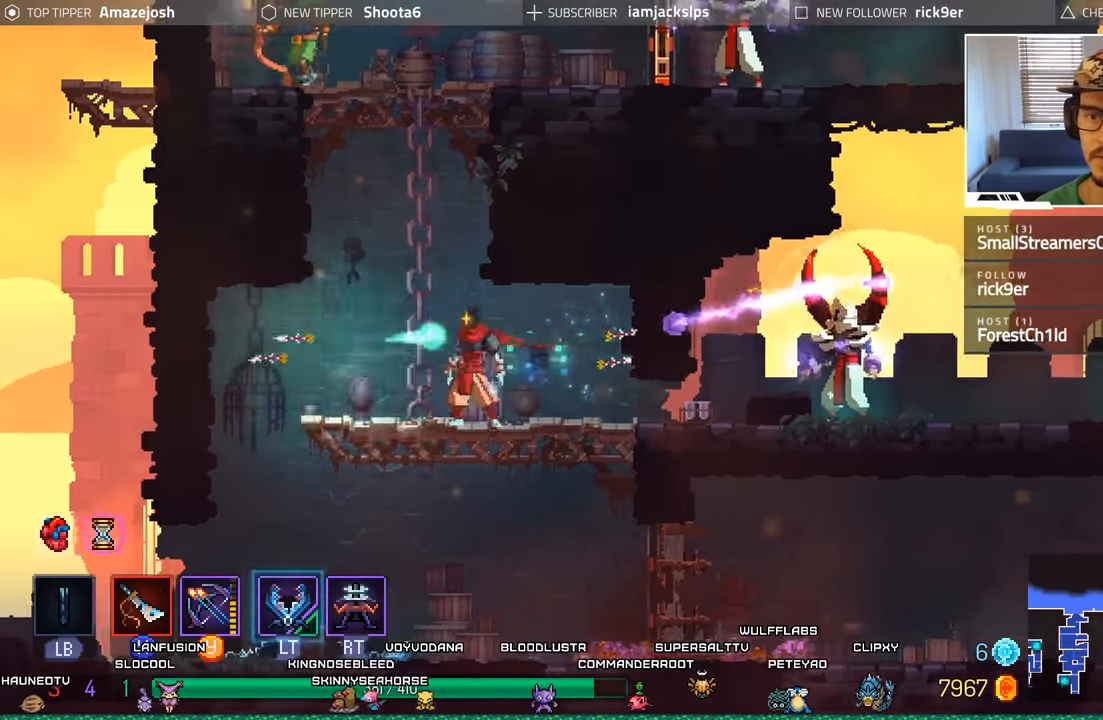
{"dt_ms": 500, "buttons": ["A"], "left_stick": "center", "right_stick": "center", "events": [[234, "B", "down"], [317, "B", "up"], [417, "A", "down"], [467, "DPAD_LEFT", "up"]]}
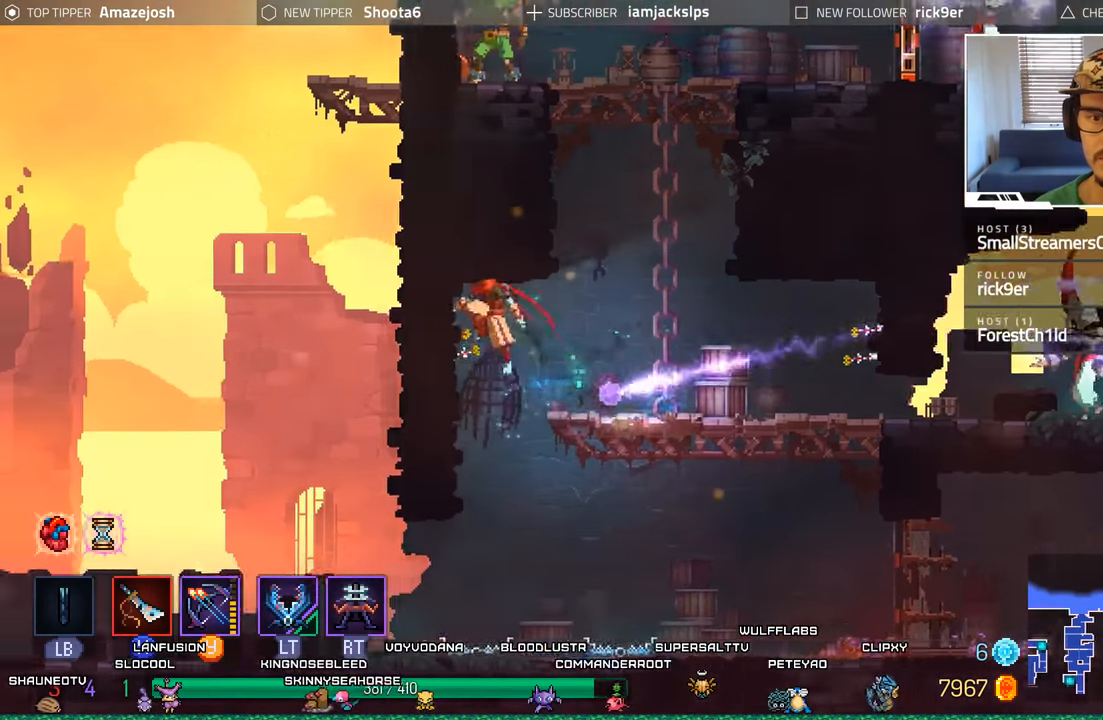
{"dt_ms": 500, "buttons": ["DPAD_RIGHT"], "left_stick": "center", "right_stick": "center", "events": [[34, "DPAD_RIGHT", "down"], [150, "A", "up"]]}
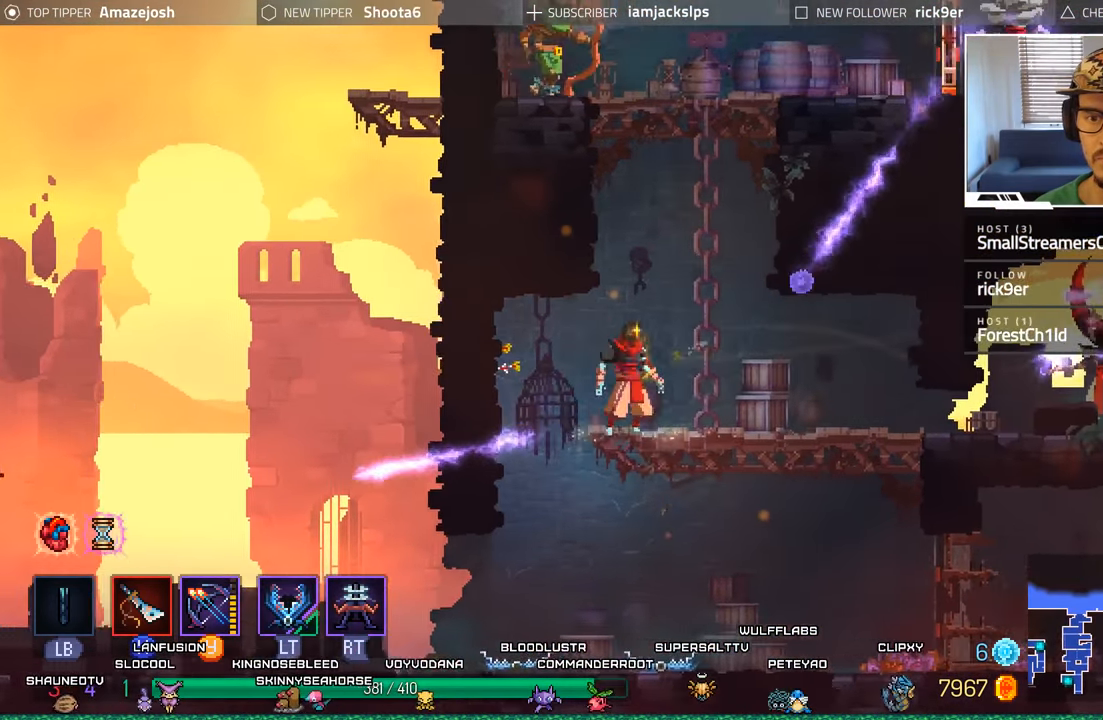
{"dt_ms": 1000, "buttons": ["B", "DPAD_RIGHT"], "left_stick": "center", "right_stick": "center"}
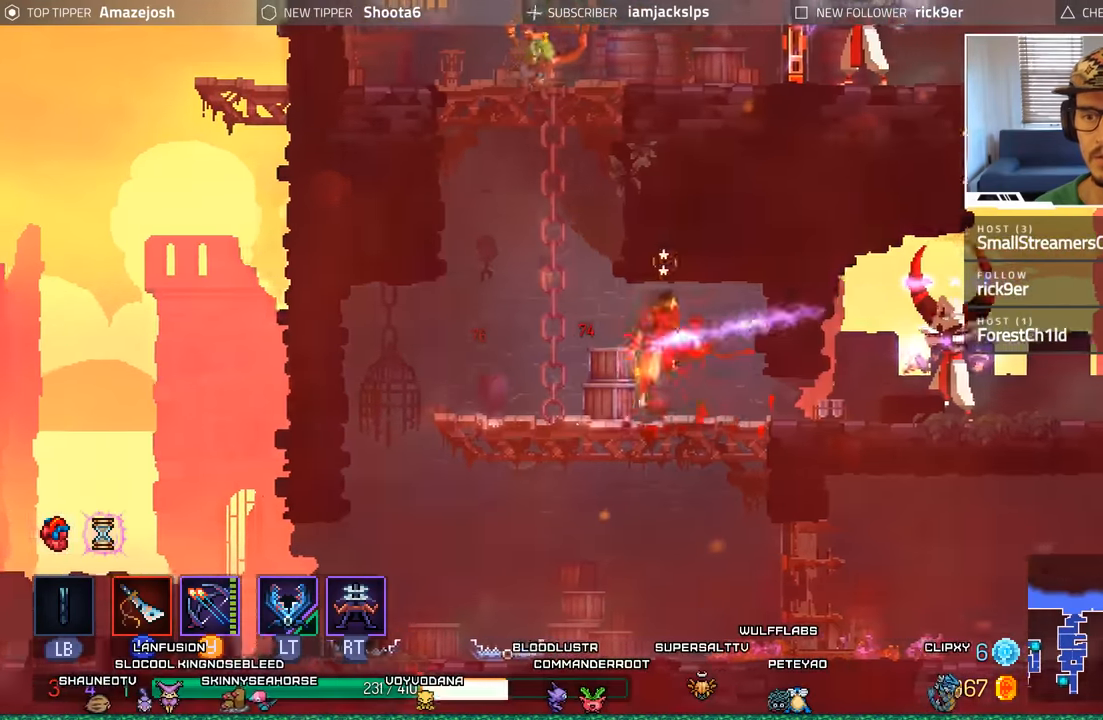
{"dt_ms": 500, "buttons": ["B", "DPAD_RIGHT"], "left_stick": "center", "right_stick": "center", "events": [[66, "B", "up"], [266, "B", "down"]]}
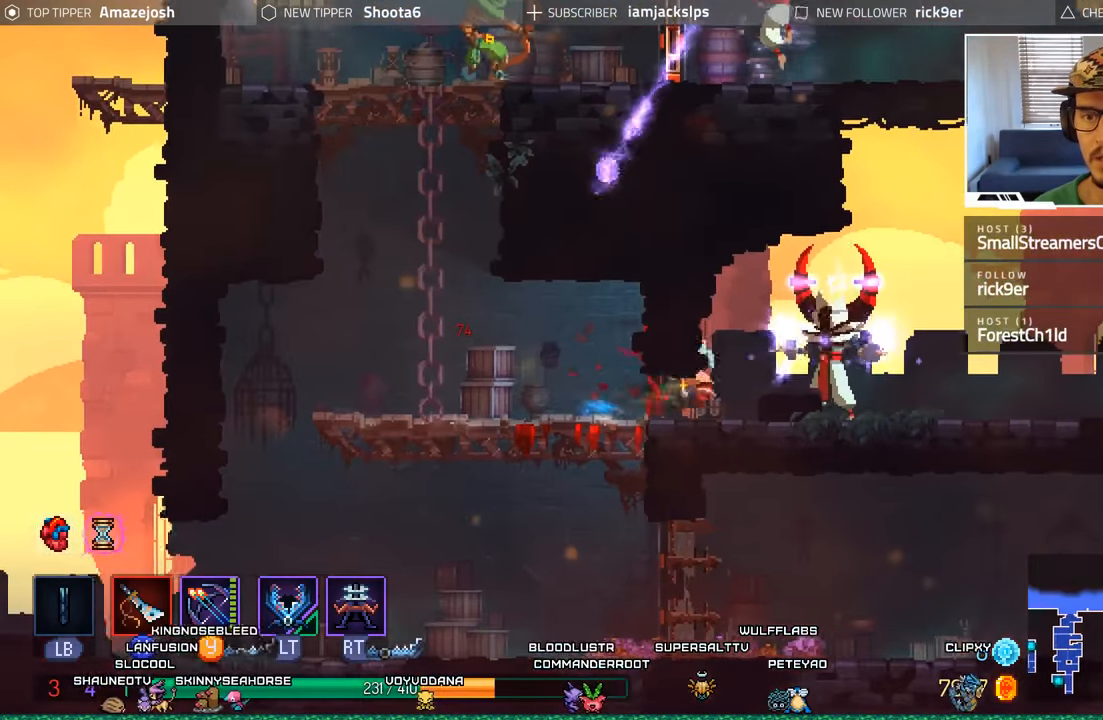
{"dt_ms": 500, "buttons": ["X", "DPAD_LEFT"], "left_stick": "center", "right_stick": "center", "events": [[33, "B", "up"], [450, "X", "down"], [466, "DPAD_LEFT", "down"], [466, "DPAD_RIGHT", "up"]]}
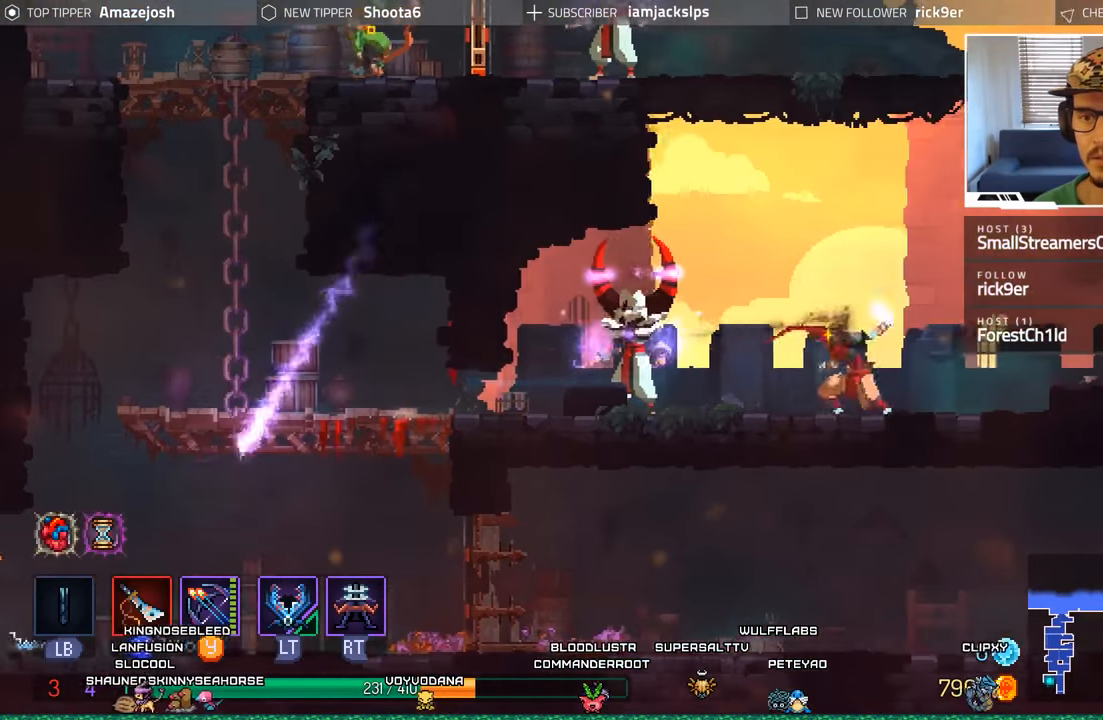
{"dt_ms": 500, "buttons": ["X", "DPAD_LEFT"], "left_stick": "center", "right_stick": "center", "events": [[50, "X", "up"], [133, "X", "down"], [200, "X", "up"], [283, "X", "down"], [366, "X", "up"], [450, "X", "down"]]}
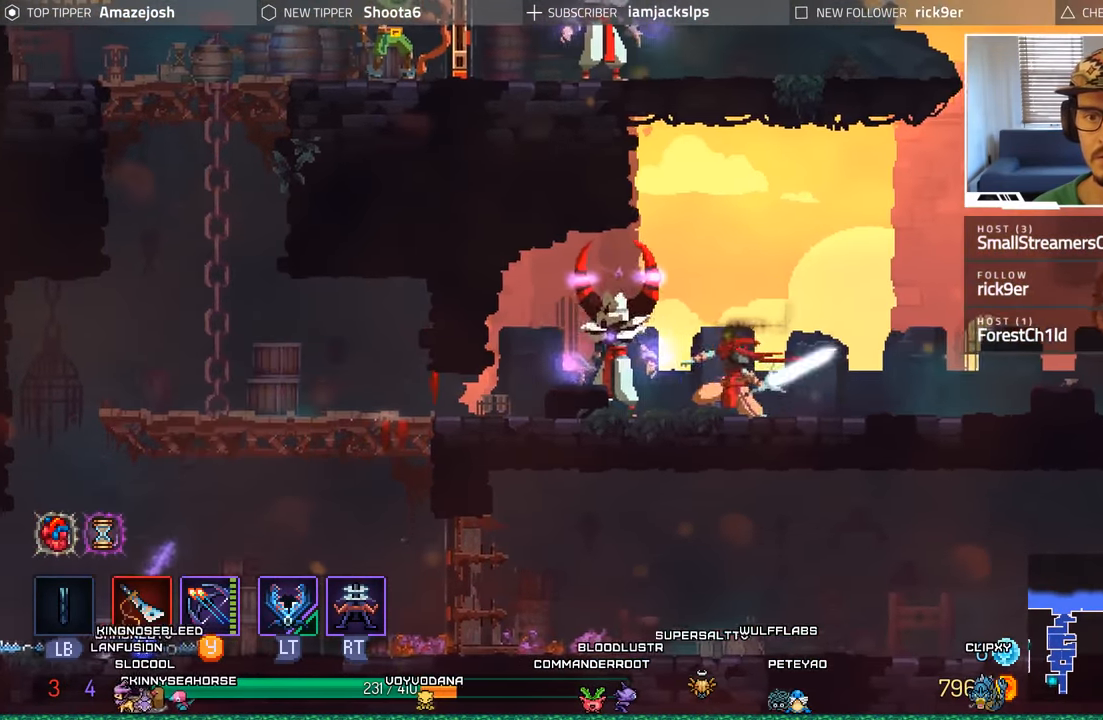
{"dt_ms": 500, "buttons": ["DPAD_LEFT"], "left_stick": "center", "right_stick": "center", "events": [[16, "X", "up"], [116, "X", "down"], [183, "X", "up"], [266, "X", "down"], [333, "X", "up"], [416, "X", "down"], [483, "X", "up"]]}
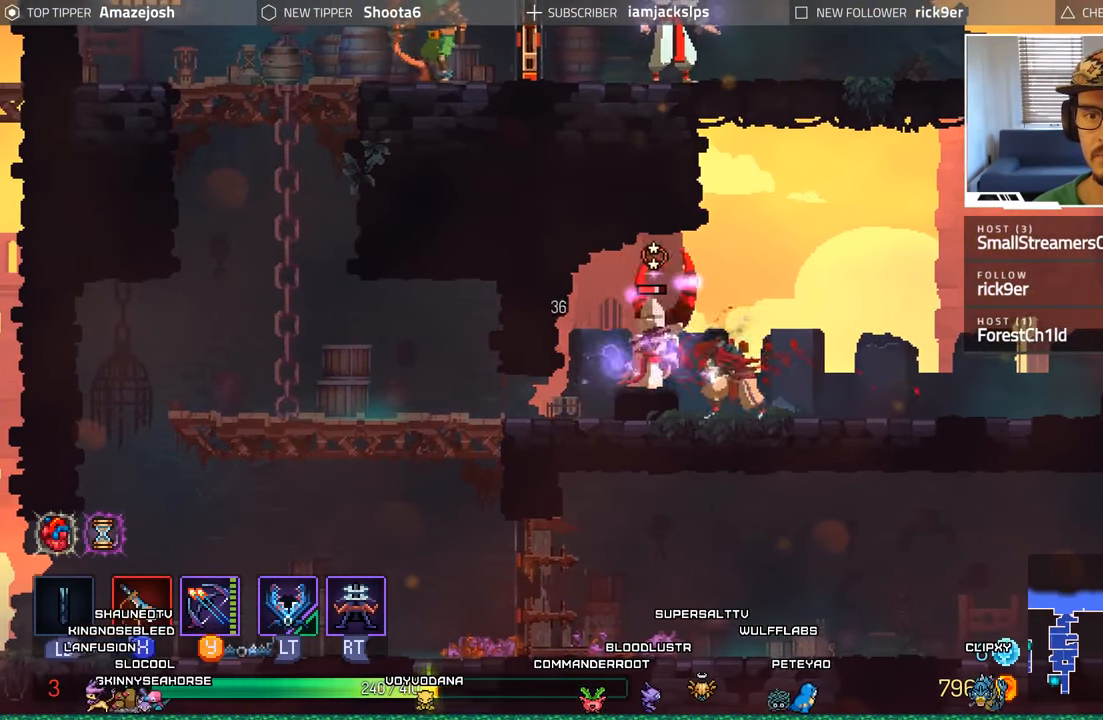
{"dt_ms": 500, "buttons": ["DPAD_LEFT"], "left_stick": "center", "right_stick": "center", "events": [[50, "X", "down"], [116, "X", "up"], [216, "X", "down"], [283, "X", "up"], [350, "X", "down"], [433, "X", "up"]]}
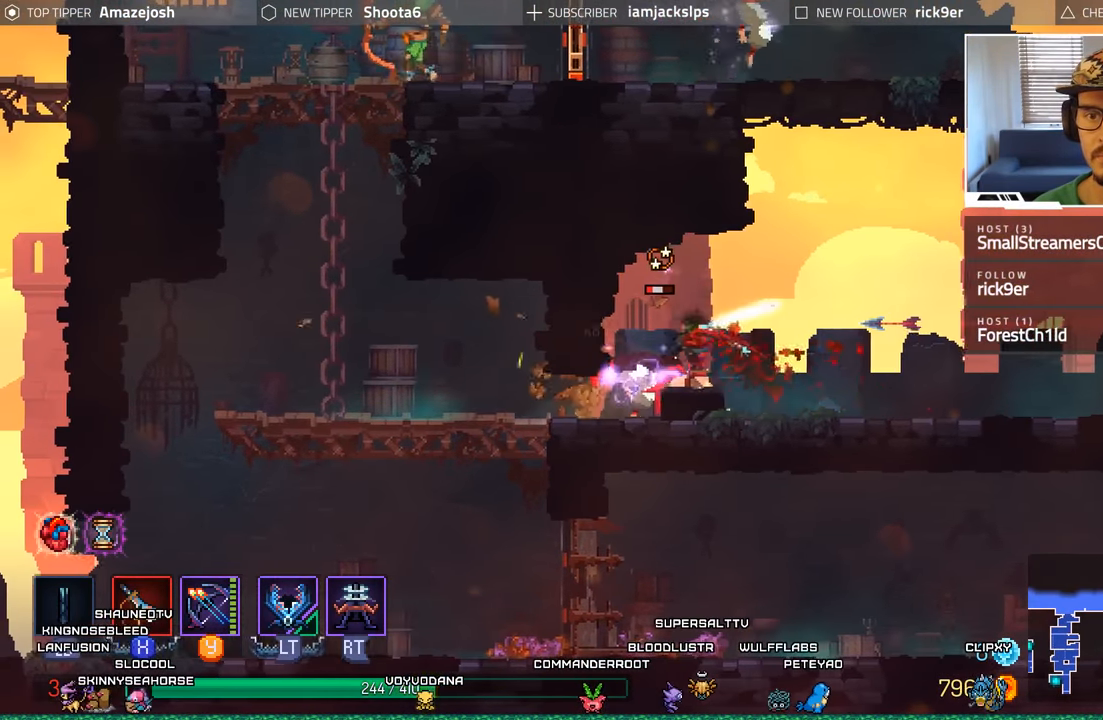
{"dt_ms": 500, "buttons": ["DPAD_LEFT"], "left_stick": "center", "right_stick": "center", "events": [[100, "B", "down"], [200, "B", "up"], [266, "B", "down"], [366, "B", "up"]]}
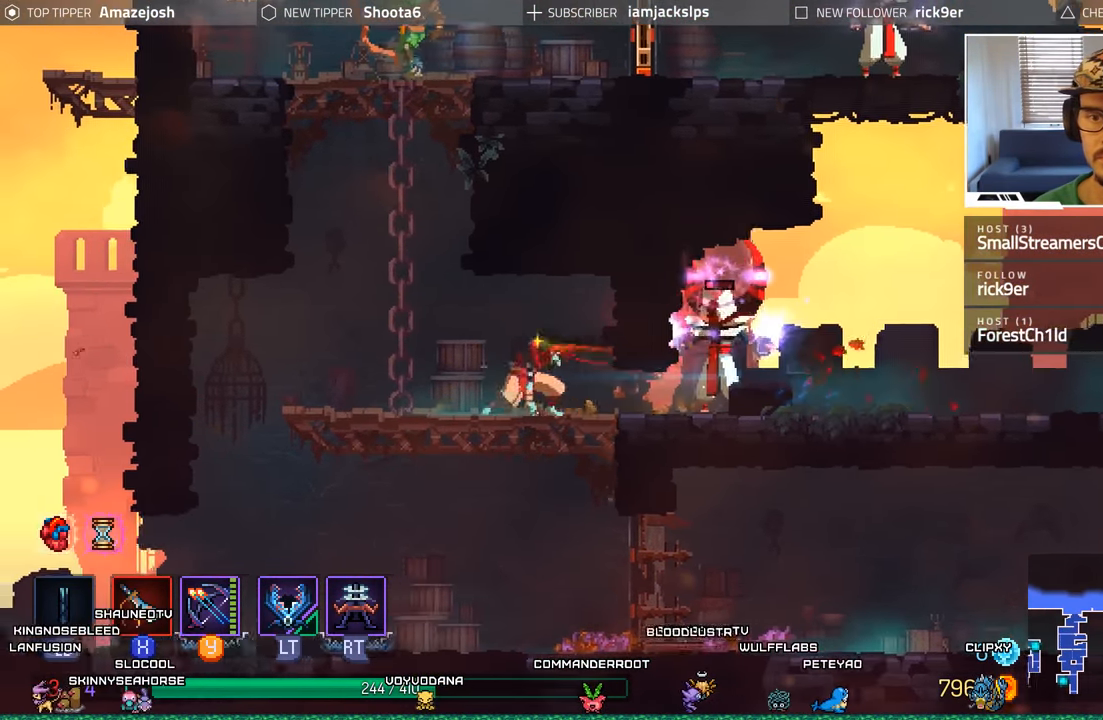
{"dt_ms": 500, "buttons": ["DPAD_LEFT"], "left_stick": "center", "right_stick": "center", "events": []}
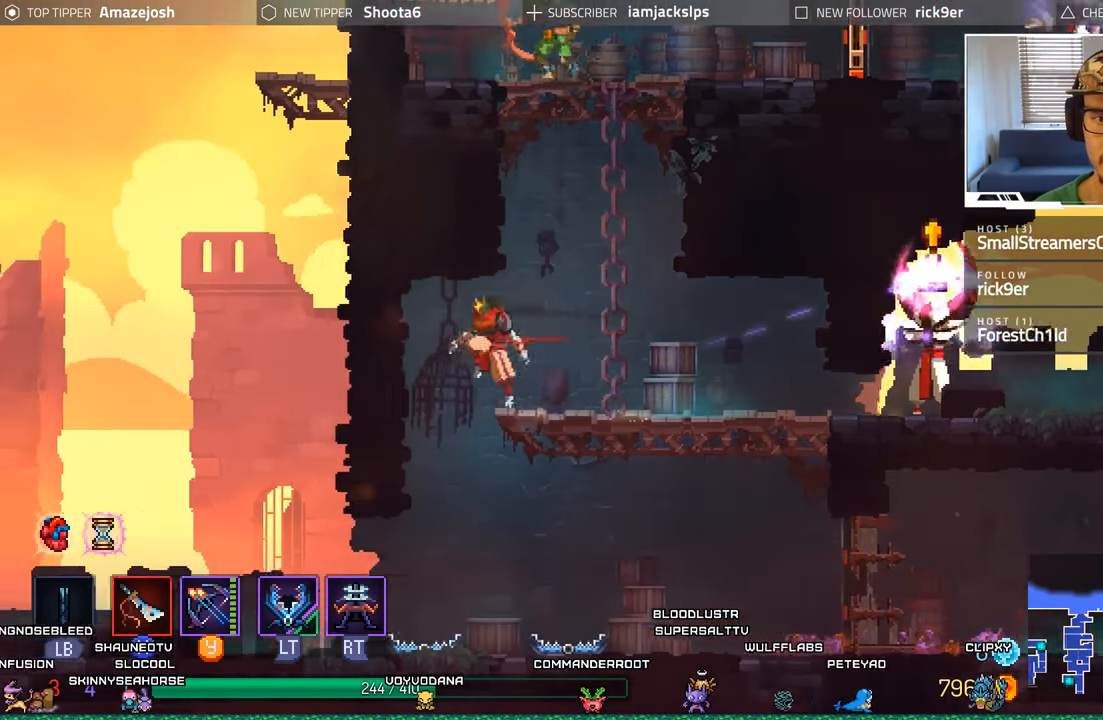
{"dt_ms": 500, "buttons": ["DPAD_RIGHT"], "left_stick": "center", "right_stick": "center", "events": [[116, "DPAD_LEFT", "up"], [266, "DPAD_RIGHT", "down"]]}
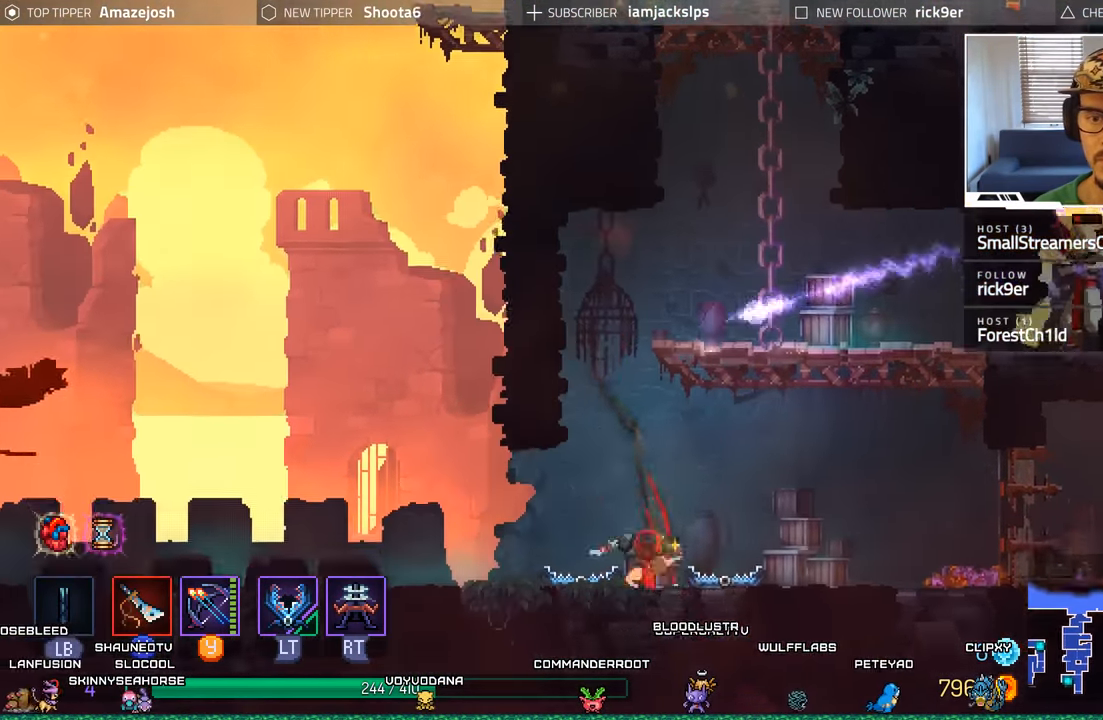
{"dt_ms": 500, "buttons": ["A"], "left_stick": "center", "right_stick": "center", "events": [[417, "A", "down"], [433, "DPAD_RIGHT", "up"]]}
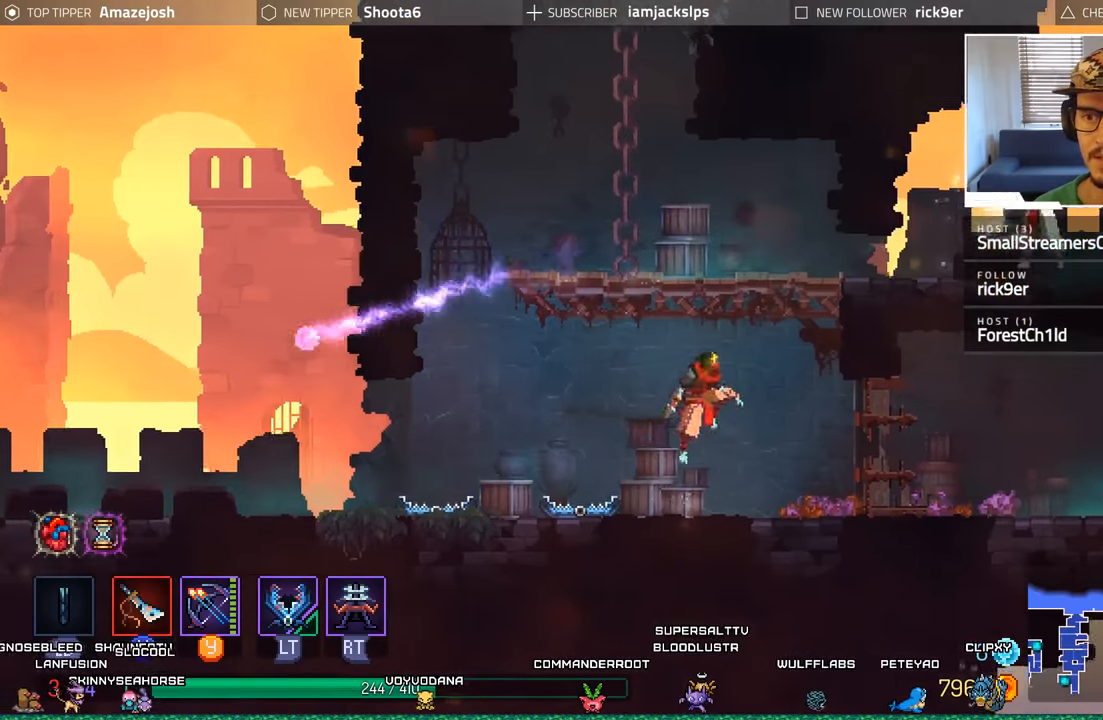
{"dt_ms": 500, "buttons": ["DPAD_RIGHT"], "left_stick": "center", "right_stick": "center", "events": [[50, "A", "up"], [50, "DPAD_RIGHT", "down"], [117, "A", "down"], [350, "A", "up"]]}
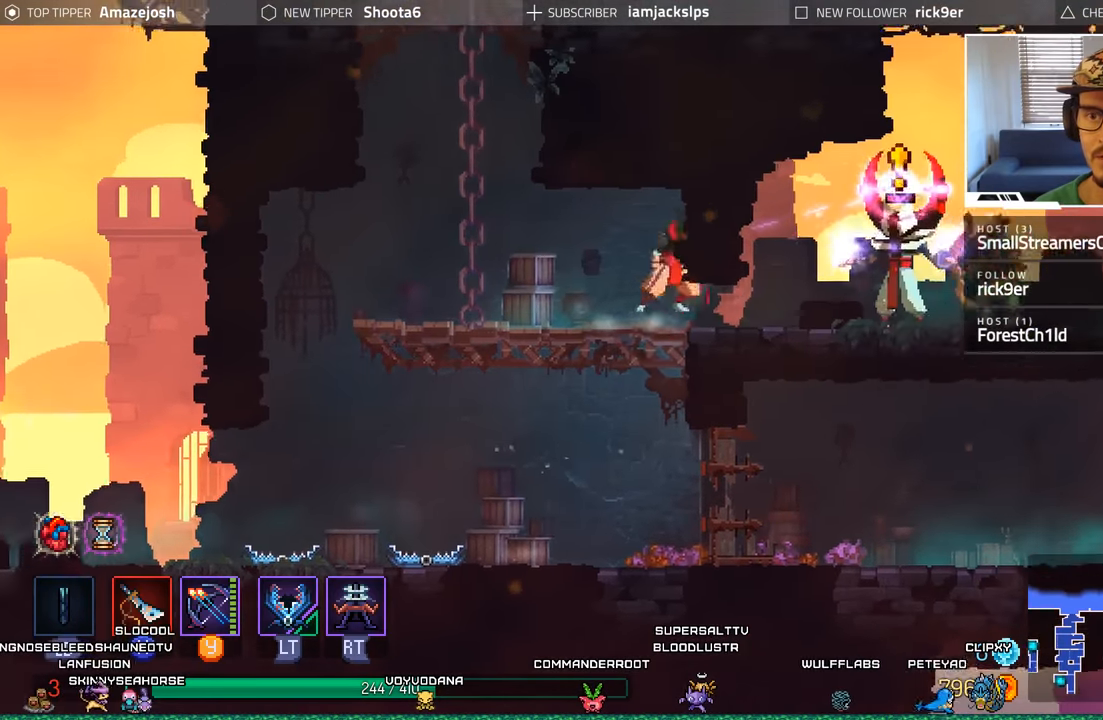
{"dt_ms": 500, "buttons": ["L2", "R1", "R2", "DPAD_RIGHT"], "left_stick": "center", "right_stick": "center", "events": [[83, "B", "down"], [200, "B", "up"], [267, "B", "down"], [400, "B", "up"], [483, "L2", "down"], [500, "R1", "down"], [500, "R2", "down"]]}
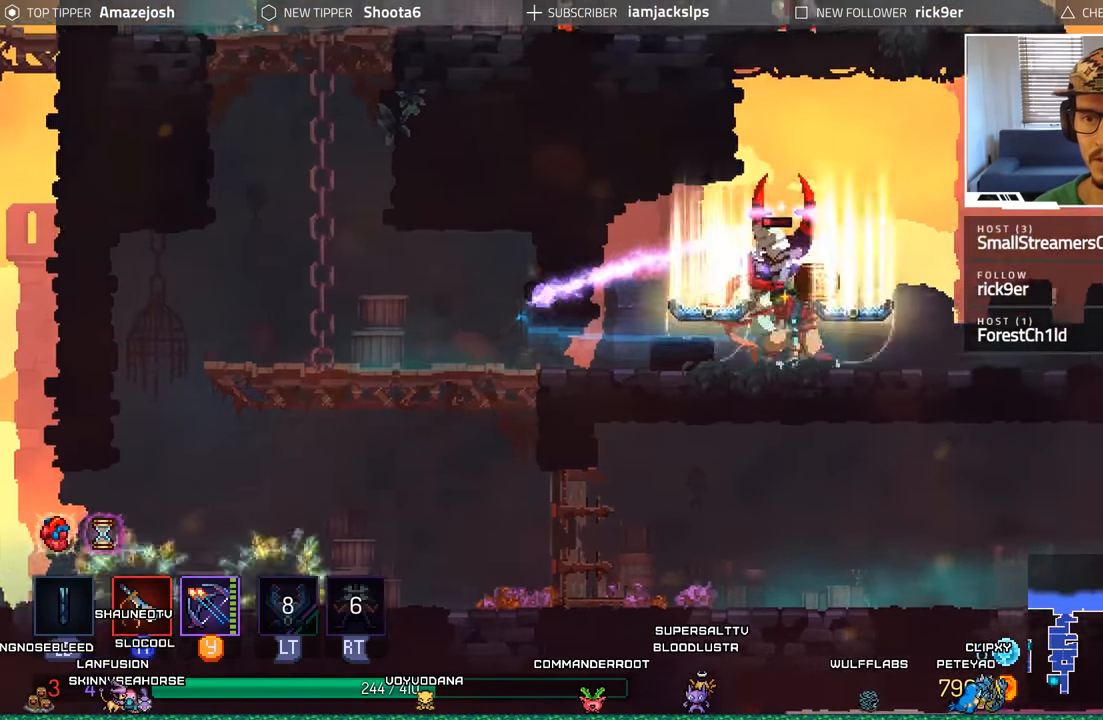
{"dt_ms": 500, "buttons": ["Y", "DPAD_LEFT"], "left_stick": "center", "right_stick": "center", "events": [[167, "R1", "up"], [183, "R2", "up"], [217, "L2", "up"], [467, "DPAD_RIGHT", "up"], [483, "DPAD_LEFT", "down"], [500, "Y", "down"]]}
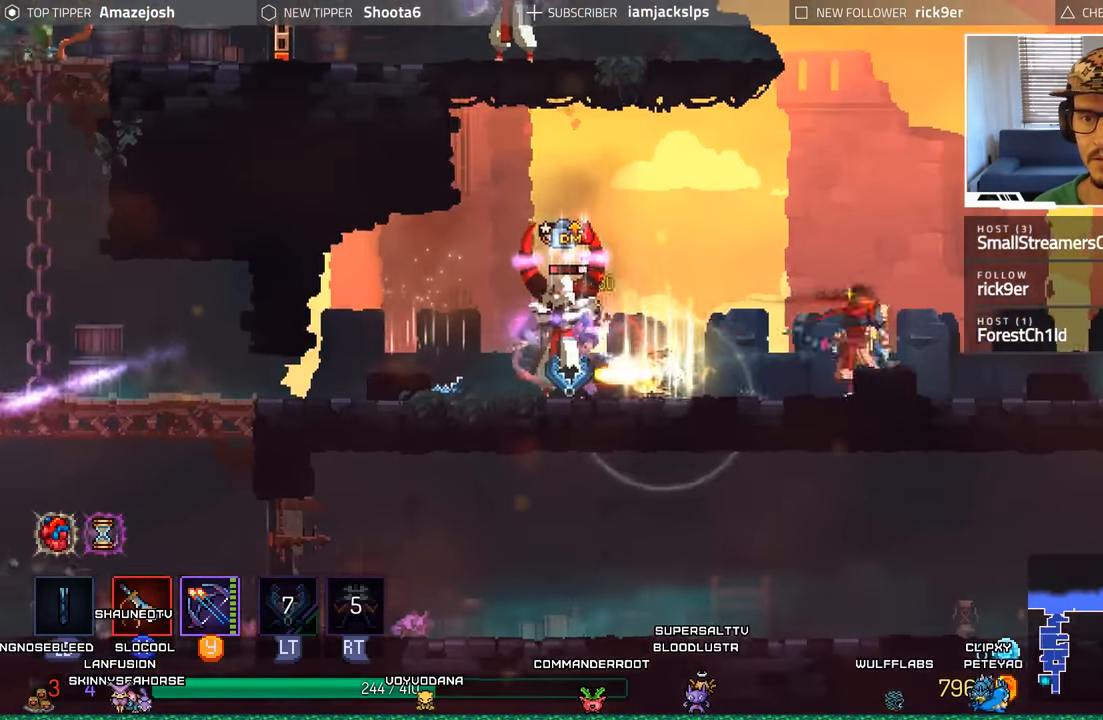
{"dt_ms": 500, "buttons": ["Y"], "left_stick": "center", "right_stick": "center", "events": [[100, "Y", "up"], [117, "DPAD_LEFT", "up"], [183, "Y", "down"], [267, "Y", "up"], [333, "Y", "down"], [433, "Y", "up"], [500, "Y", "down"]]}
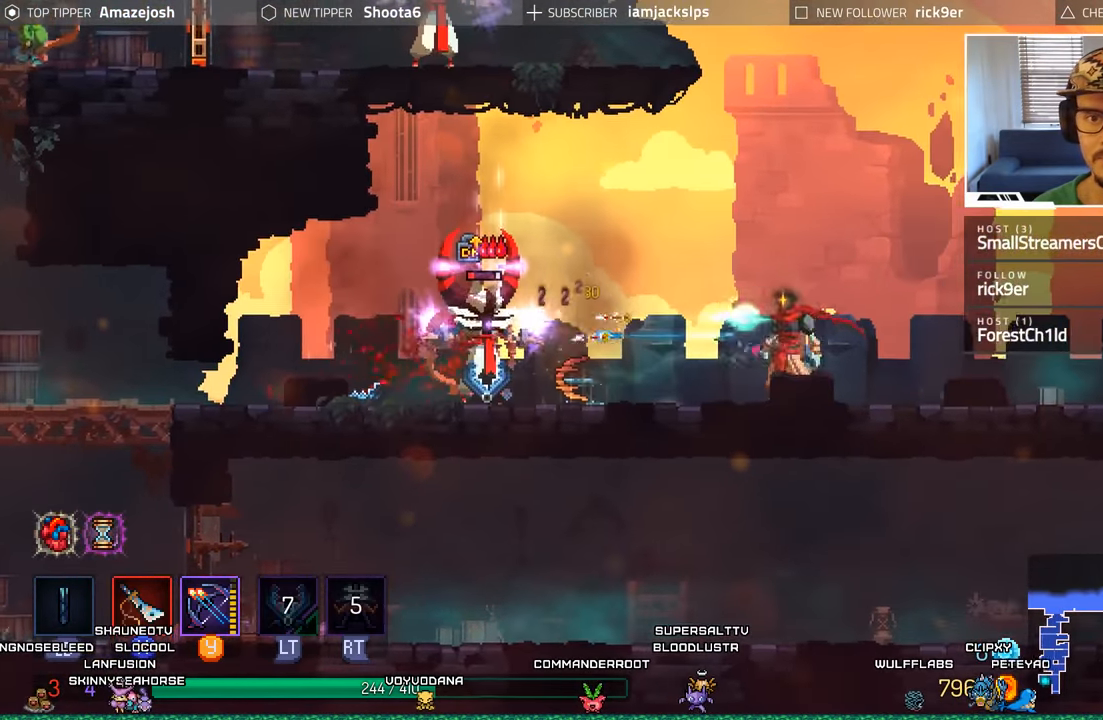
{"dt_ms": 500, "buttons": ["DPAD_RIGHT"], "left_stick": "center", "right_stick": "center", "events": [[67, "Y", "up"], [150, "Y", "down"], [217, "Y", "up"], [300, "Y", "down"], [400, "Y", "up"], [483, "DPAD_RIGHT", "down"]]}
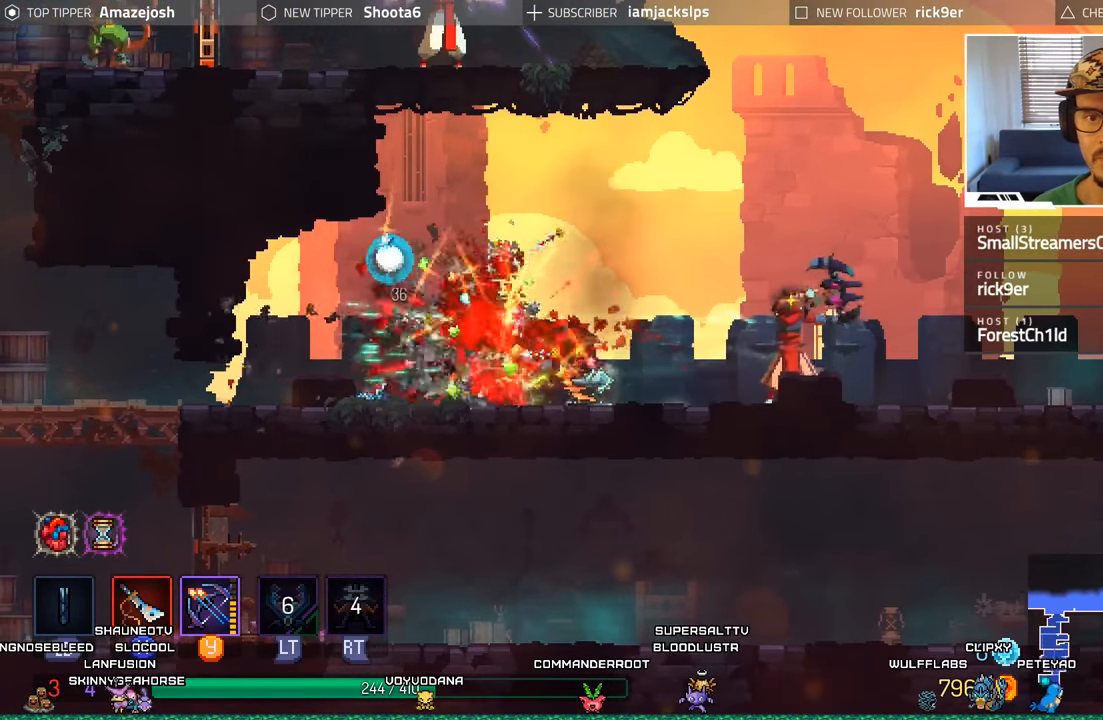
{"dt_ms": 500, "buttons": ["A", "DPAD_RIGHT"], "left_stick": "center", "right_stick": "center", "events": [[467, "A", "down"]]}
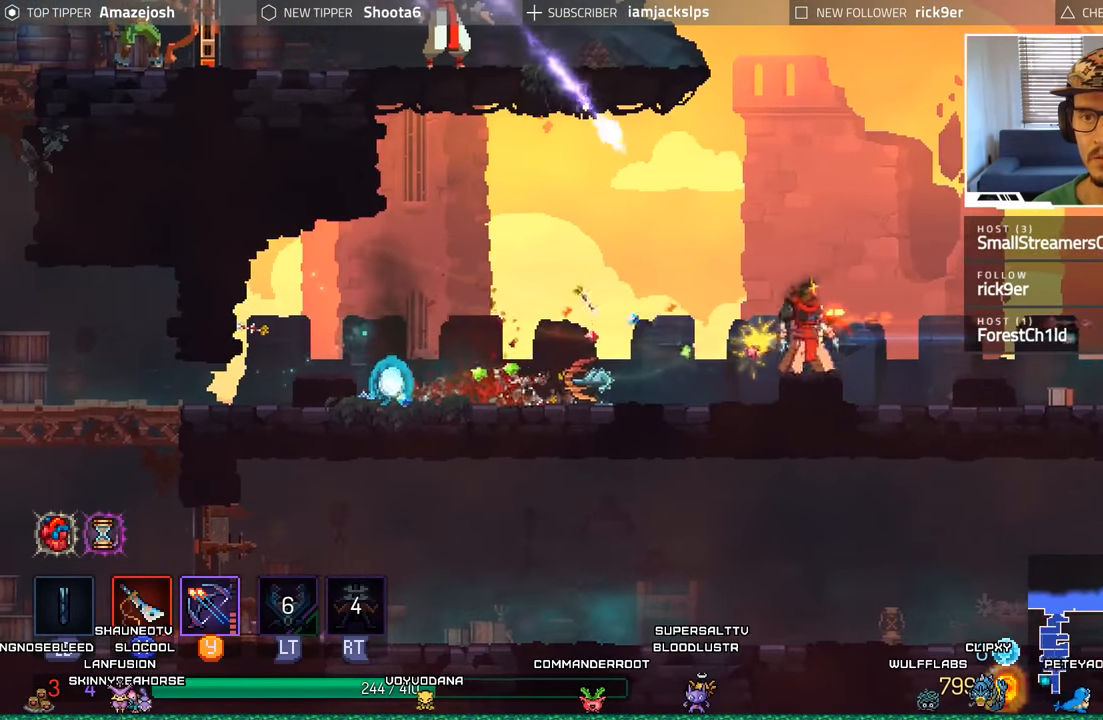
{"dt_ms": 500, "buttons": ["A", "DPAD_LEFT"], "left_stick": "center", "right_stick": "center", "events": [[100, "A", "up"], [167, "DPAD_RIGHT", "up"], [183, "A", "down"], [200, "DPAD_LEFT", "down"]]}
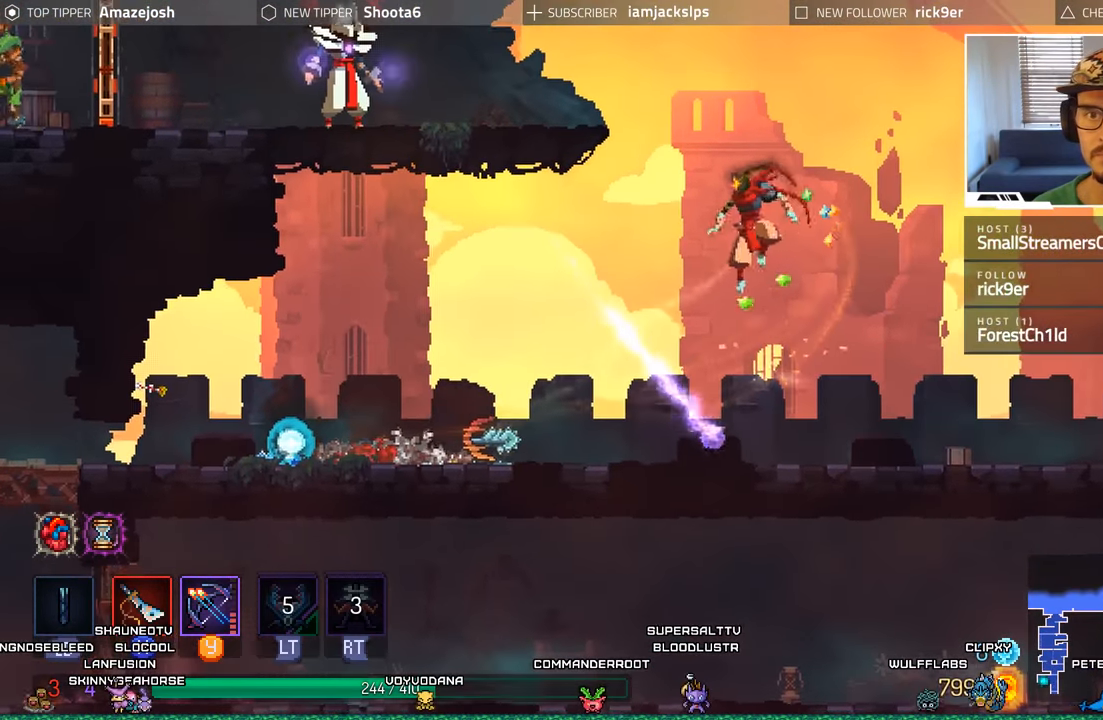
{"dt_ms": 500, "buttons": ["B", "DPAD_LEFT"], "left_stick": "center", "right_stick": "center", "events": [[133, "A", "up"], [483, "B", "down"]]}
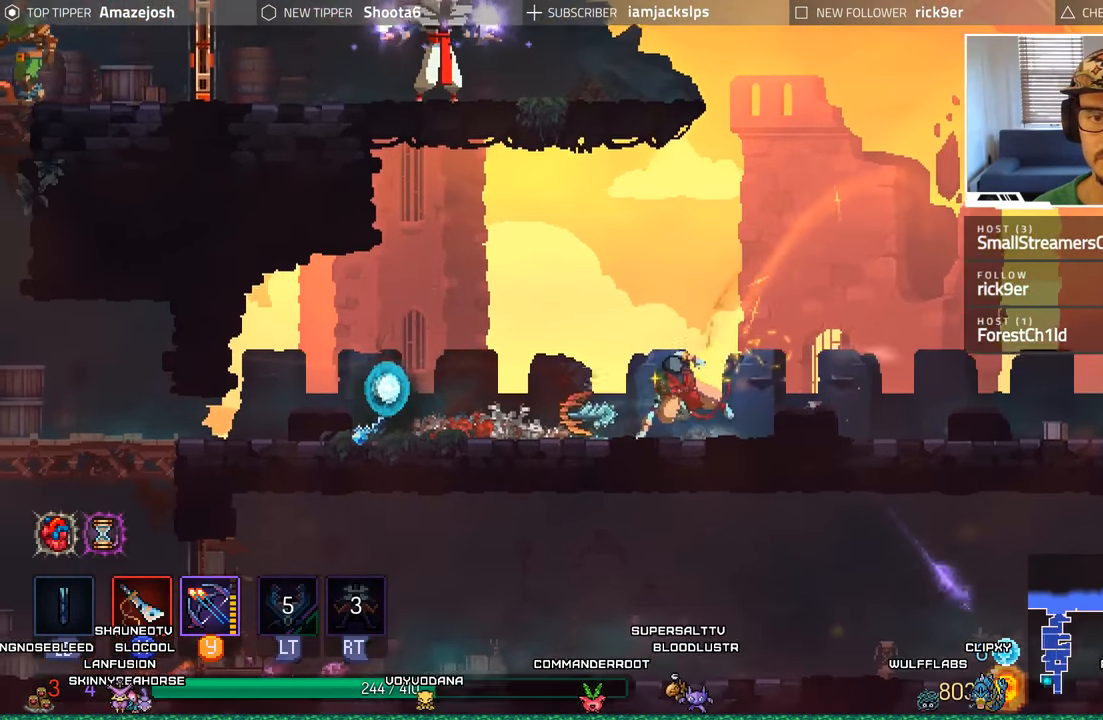
{"dt_ms": 500, "buttons": ["DPAD_LEFT"], "left_stick": "center", "right_stick": "center", "events": [[133, "B", "up"], [200, "B", "down"], [333, "B", "up"]]}
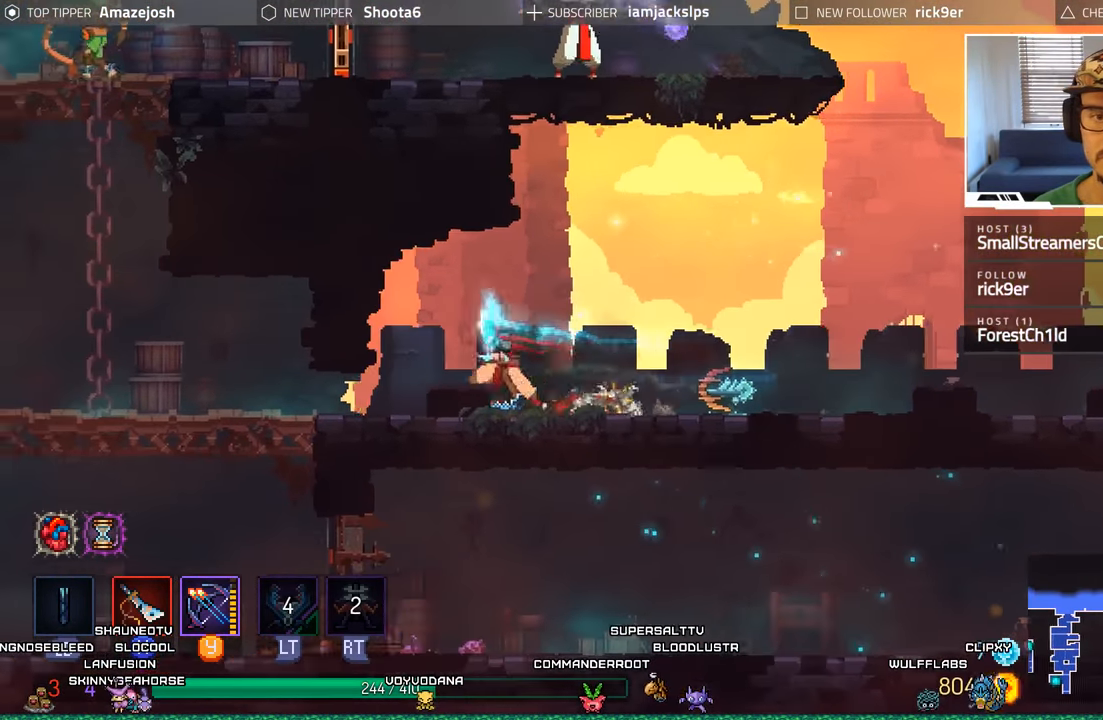
{"dt_ms": 500, "buttons": ["DPAD_LEFT"], "left_stick": "center", "right_stick": "center", "events": [[200, "B", "down"], [300, "B", "up"], [384, "B", "down"], [467, "B", "up"]]}
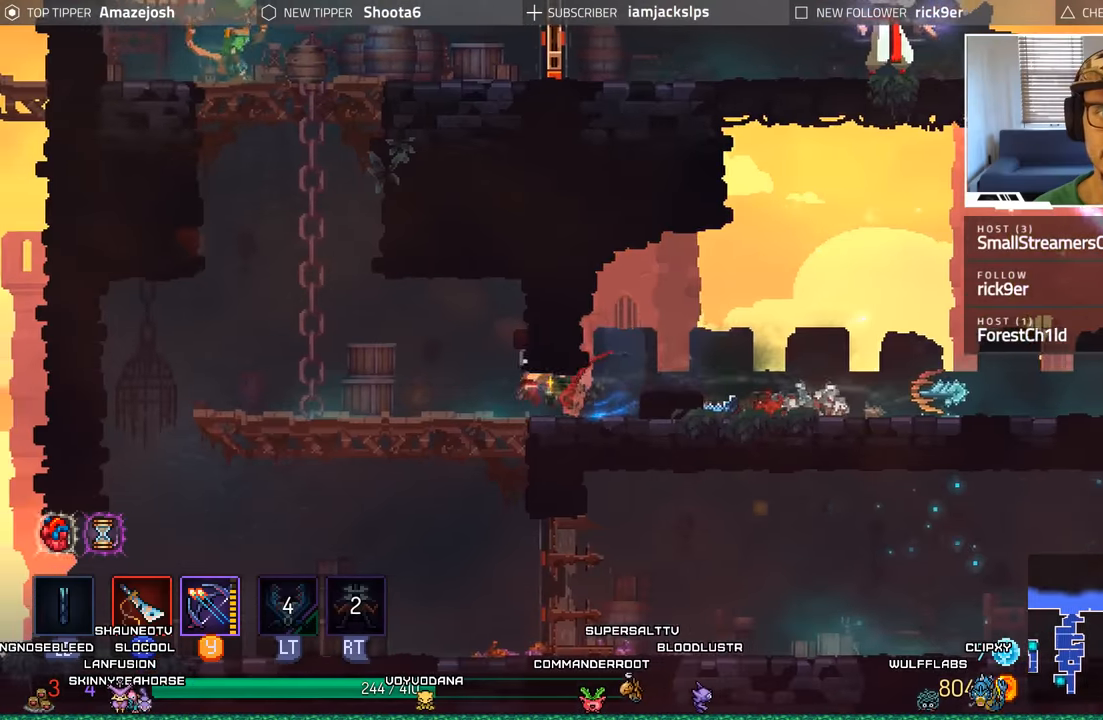
{"dt_ms": 500, "buttons": ["DPAD_UP"], "left_stick": "center", "right_stick": "center", "events": [[117, "A", "down"], [250, "A", "up"], [317, "DPAD_LEFT", "up"], [317, "DPAD_UP", "down"], [334, "A", "down"], [450, "A", "up"]]}
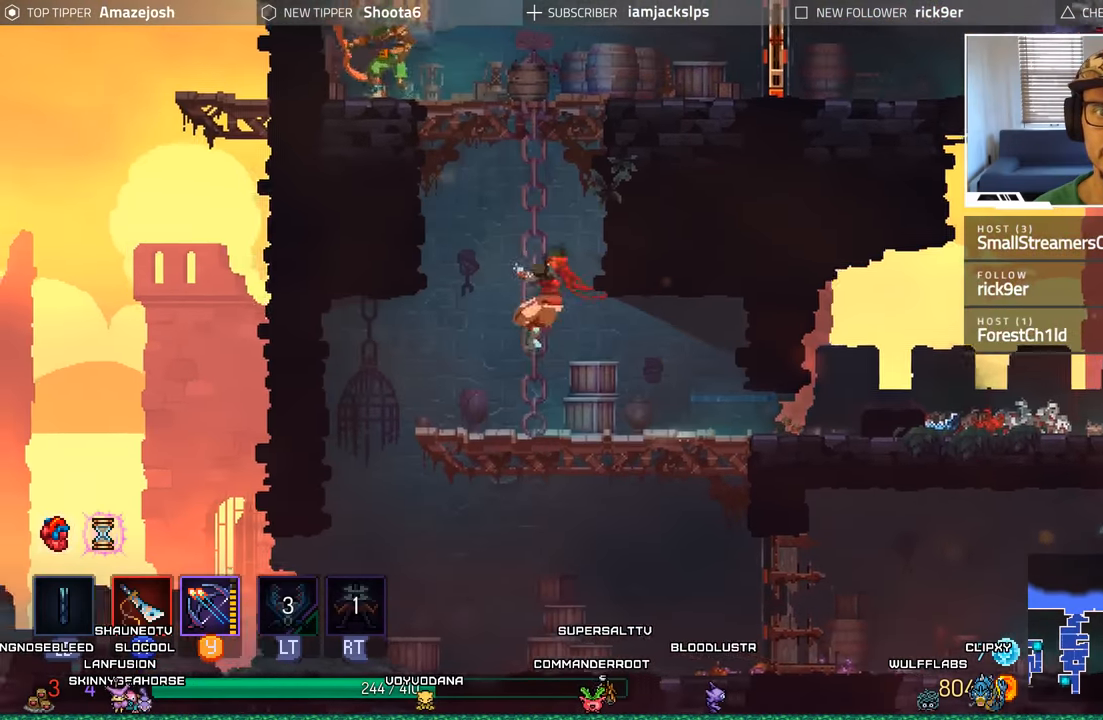
{"dt_ms": 500, "buttons": ["DPAD_UP", "DPAD_LEFT"], "left_stick": "center", "right_stick": "center", "events": [[34, "A", "down"], [150, "A", "up"], [217, "A", "down"], [367, "DPAD_LEFT", "down"], [400, "A", "up"]]}
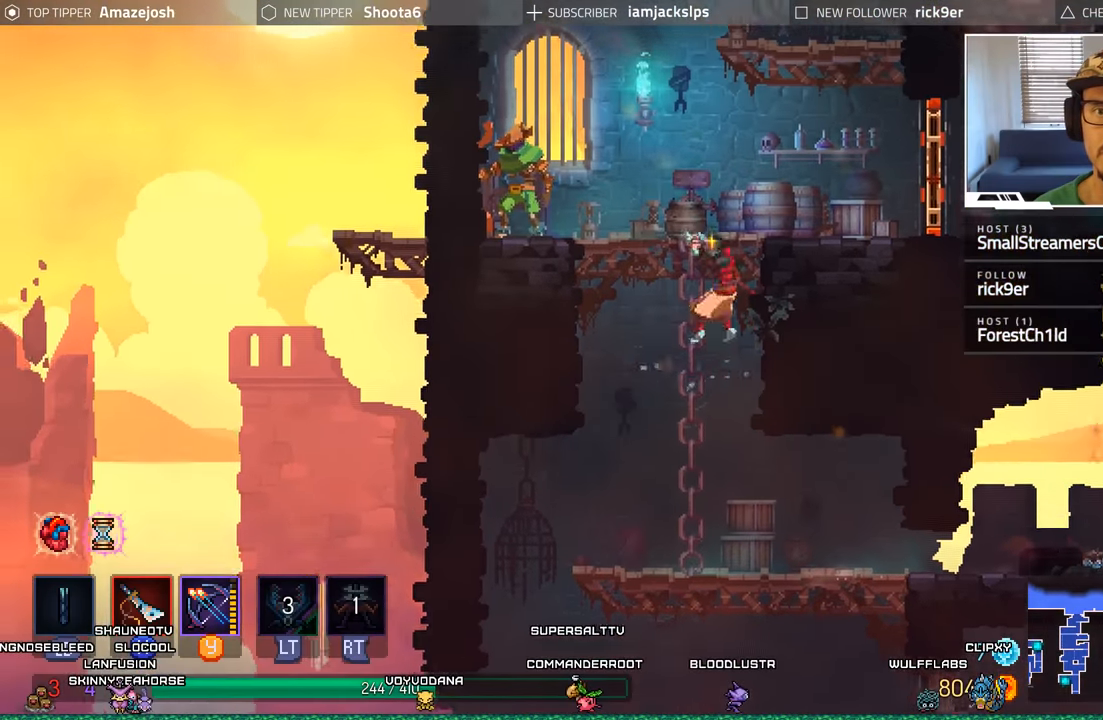
{"dt_ms": 500, "buttons": [], "left_stick": "center", "right_stick": "center", "events": [[67, "X", "down"], [167, "X", "up"], [200, "DPAD_UP", "up"], [250, "X", "down"], [334, "X", "up"], [417, "X", "down"], [484, "DPAD_LEFT", "up"], [484, "X", "up"]]}
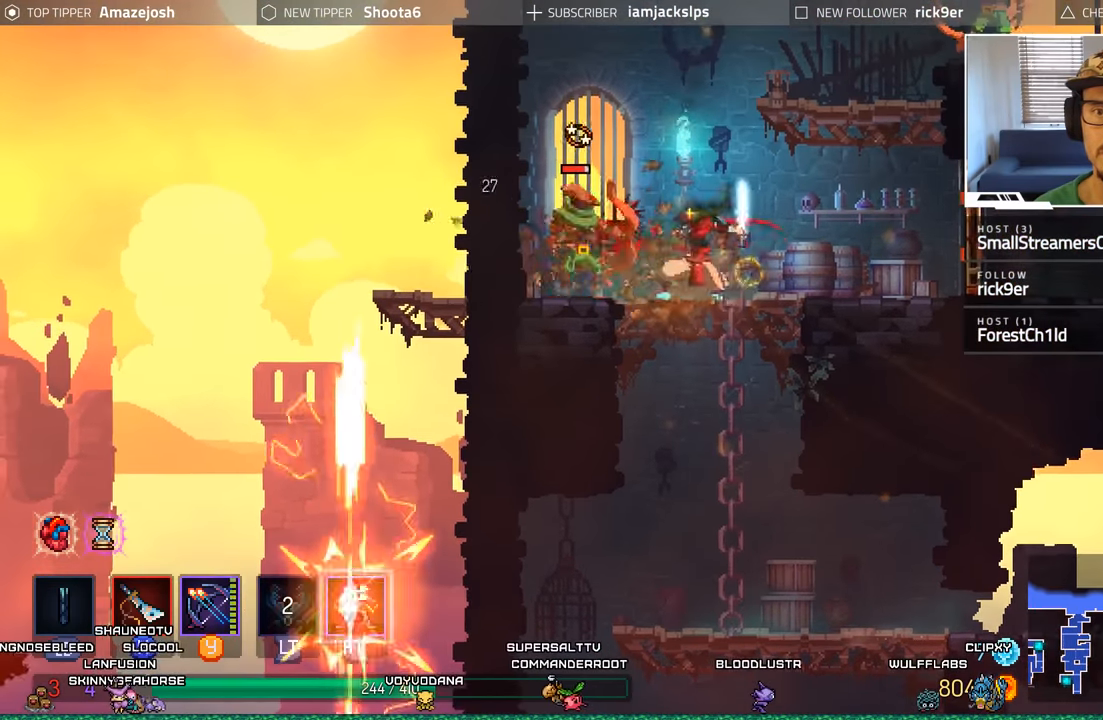
{"dt_ms": 500, "buttons": ["A", "DPAD_LEFT"], "left_stick": "center", "right_stick": "center", "events": [[84, "X", "down"], [150, "X", "up"], [234, "X", "down"], [300, "X", "up"], [367, "DPAD_LEFT", "down"], [500, "A", "down"]]}
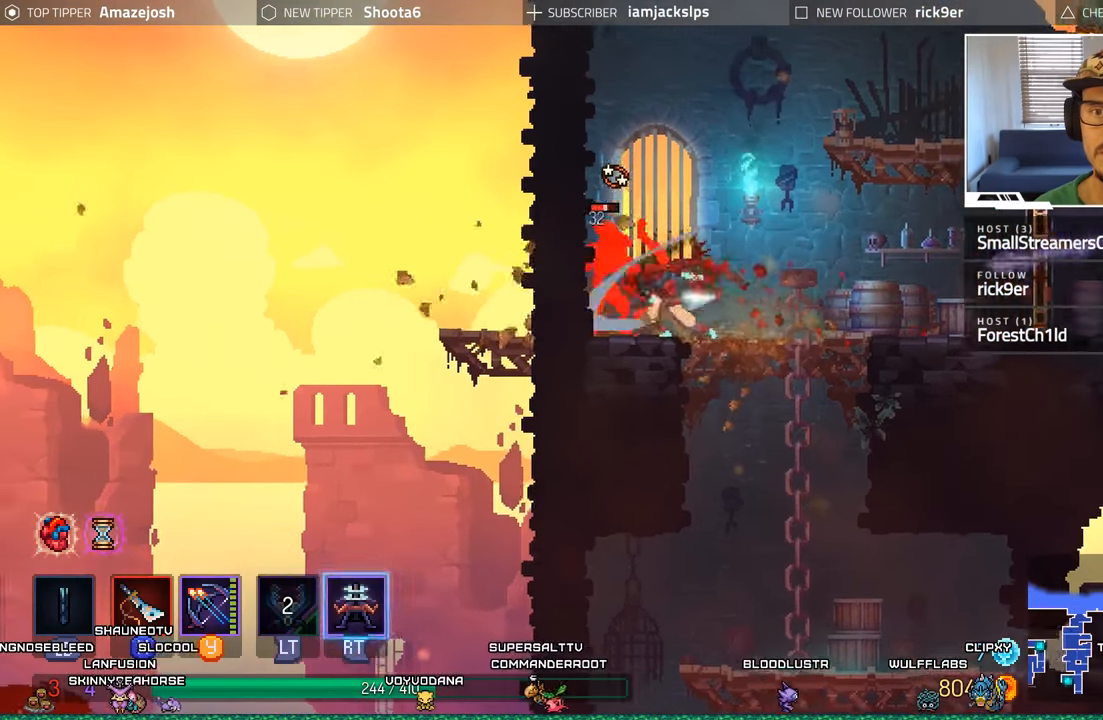
{"dt_ms": 500, "buttons": ["DPAD_RIGHT"], "left_stick": "center", "right_stick": "center", "events": [[84, "DPAD_LEFT", "up"], [167, "A", "up"], [250, "DPAD_RIGHT", "down"]]}
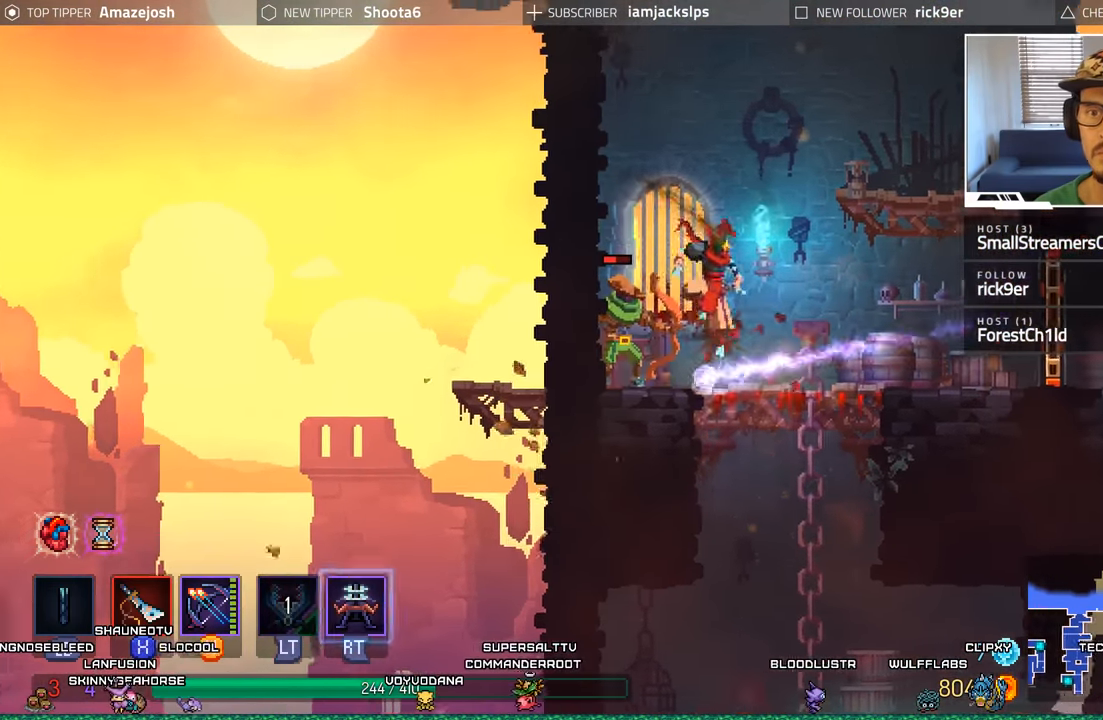
{"dt_ms": 500, "buttons": ["DPAD_LEFT"], "left_stick": "center", "right_stick": "center", "events": [[134, "DPAD_RIGHT", "up"], [167, "DPAD_LEFT", "down"], [184, "X", "down"], [284, "X", "up"], [367, "X", "down"], [450, "X", "up"]]}